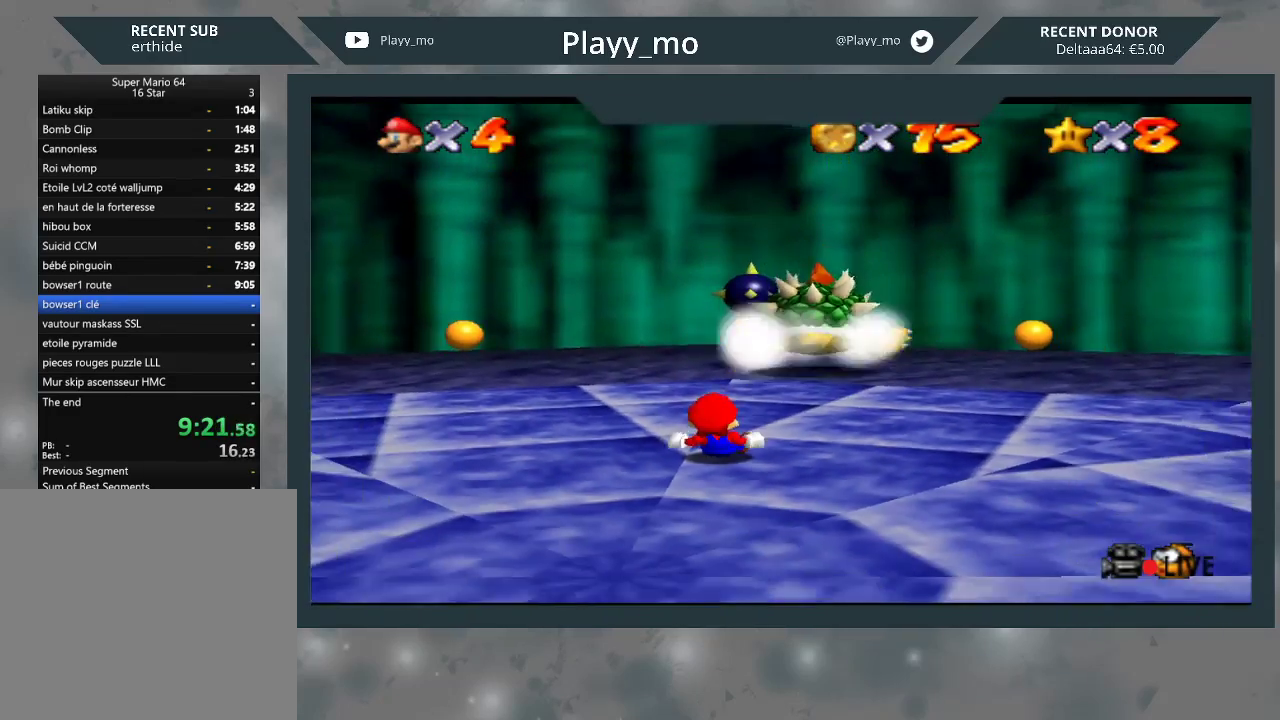
Gameplay with a controller (Xbox layout); each line is a JSON object with the inputs held at the frame after it. "events" lists button and stick changes between this image and that frame as [ms after this image, input, new state], when the widget could be followed in between. Not read: Z.
{"buttons": [], "left_stick": "up", "right_stick": "center", "events": []}
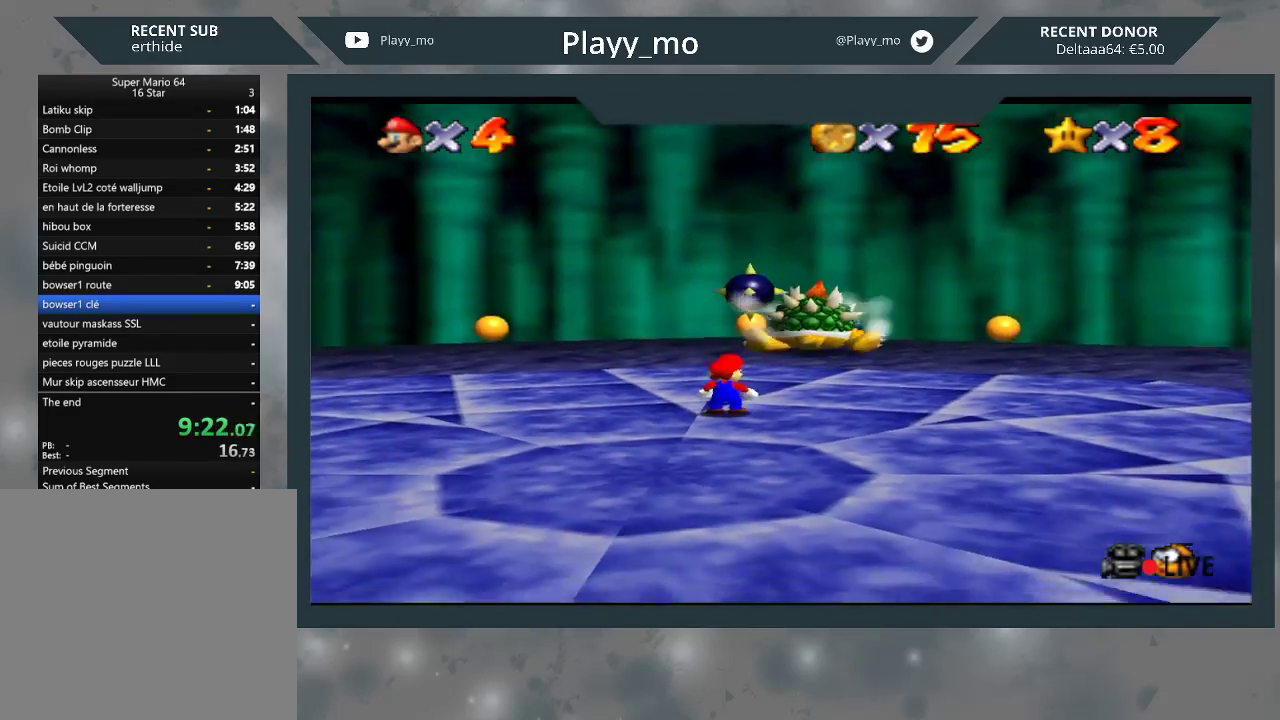
{"buttons": [], "left_stick": "up", "right_stick": "center", "events": []}
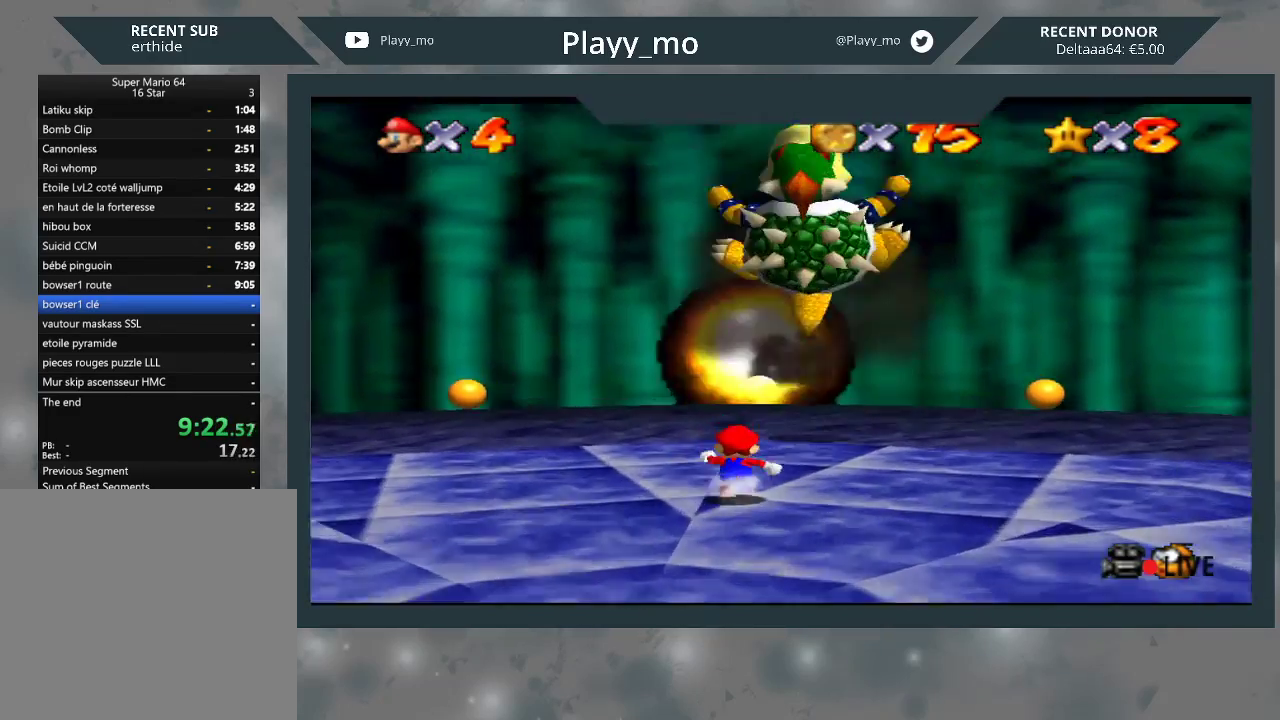
{"buttons": [], "left_stick": "down-right", "right_stick": "center", "events": [[300, "left_stick", "down-right"]]}
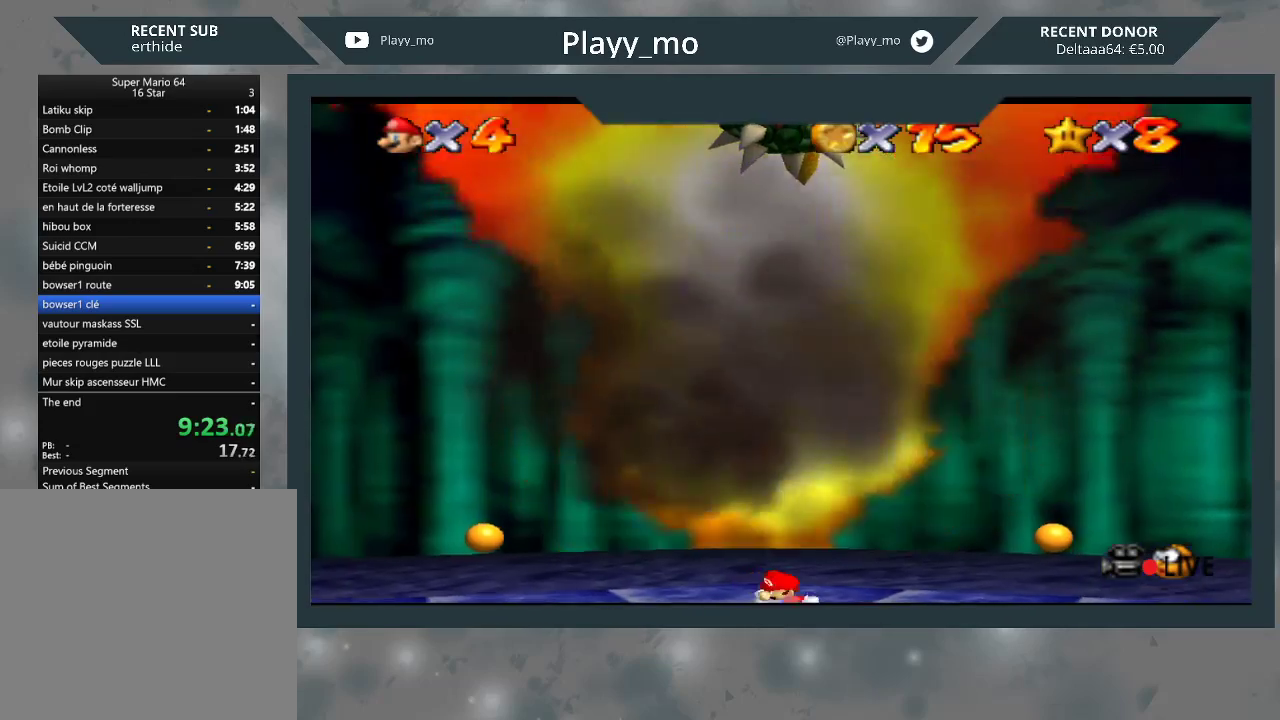
{"buttons": [], "left_stick": "down-right", "right_stick": "center", "events": []}
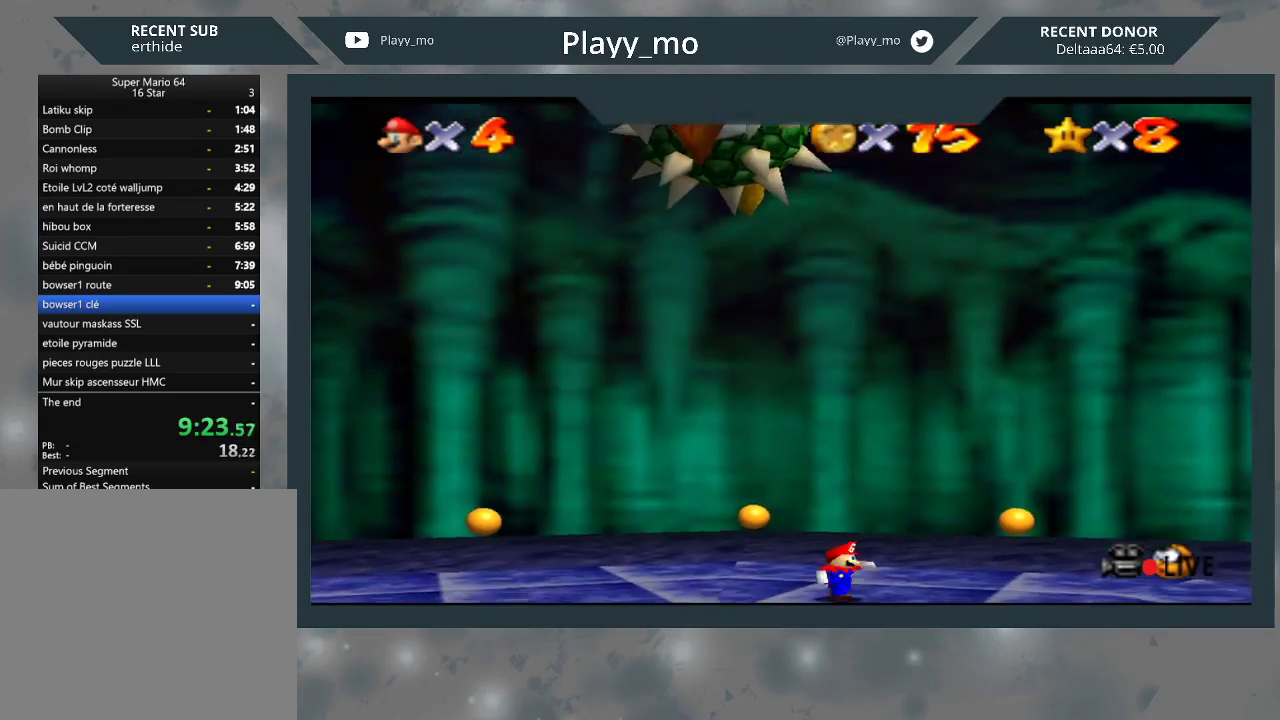
{"buttons": [], "left_stick": "down-right", "right_stick": "center", "events": []}
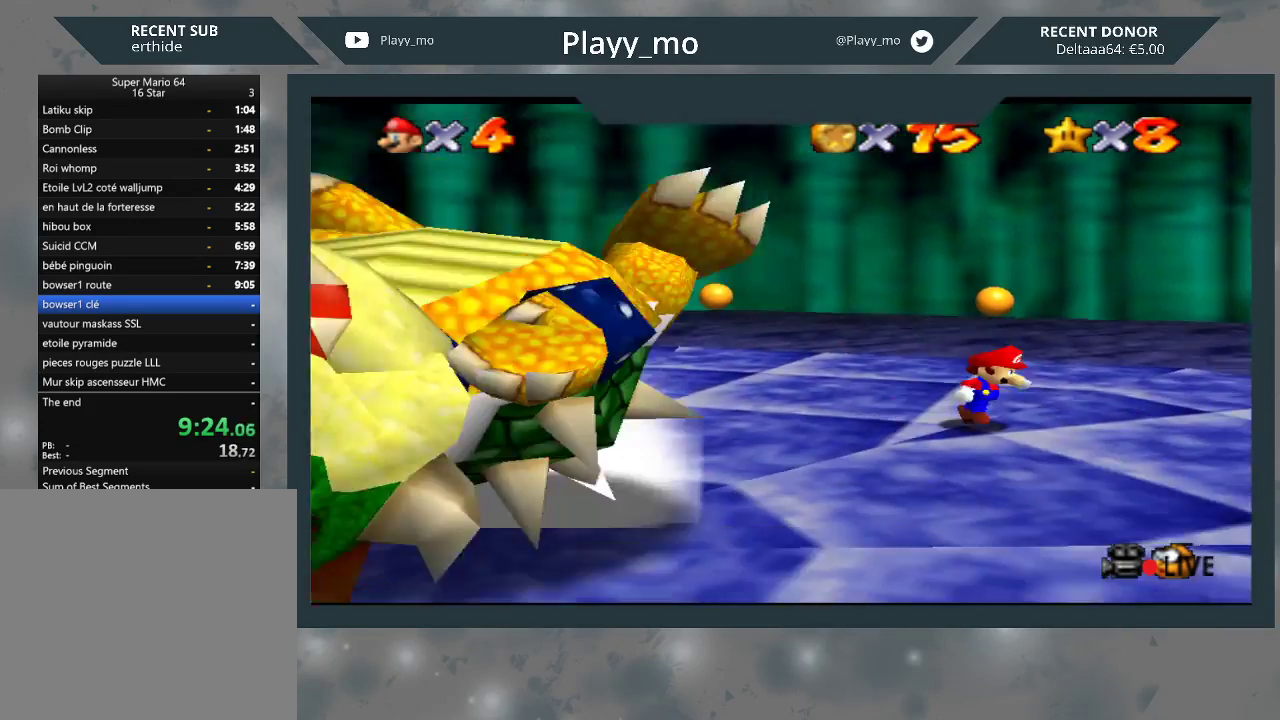
{"buttons": [], "left_stick": "down", "right_stick": "center", "events": [[267, "left_stick", "down"]]}
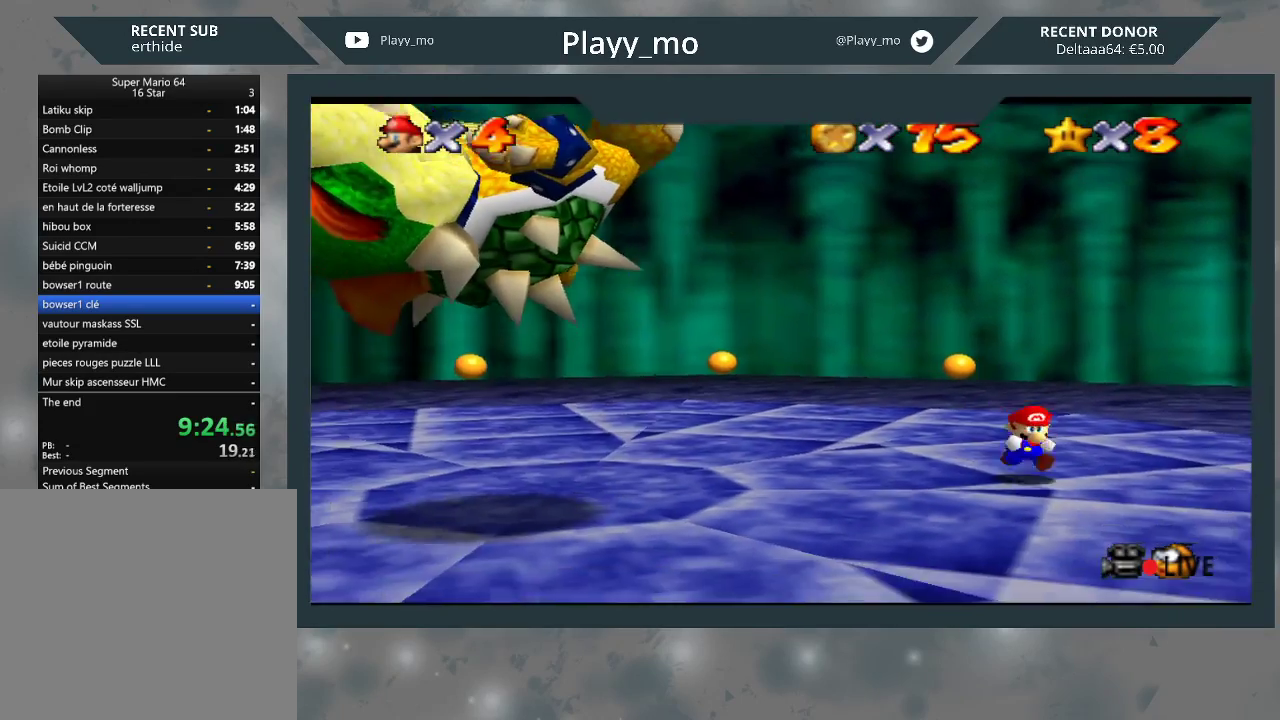
{"buttons": [], "left_stick": "center", "right_stick": "center", "events": [[467, "left_stick", "center"]]}
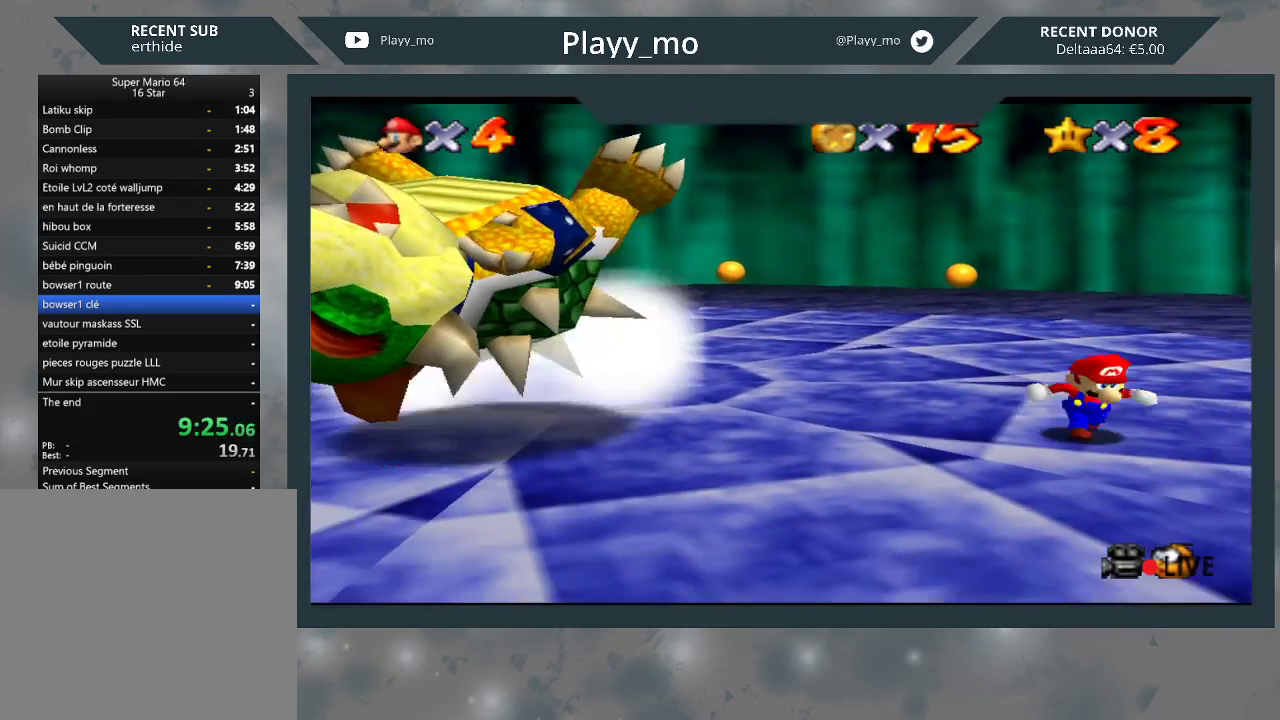
{"buttons": [], "left_stick": "down-left", "right_stick": "center", "events": [[500, "left_stick", "down-left"]]}
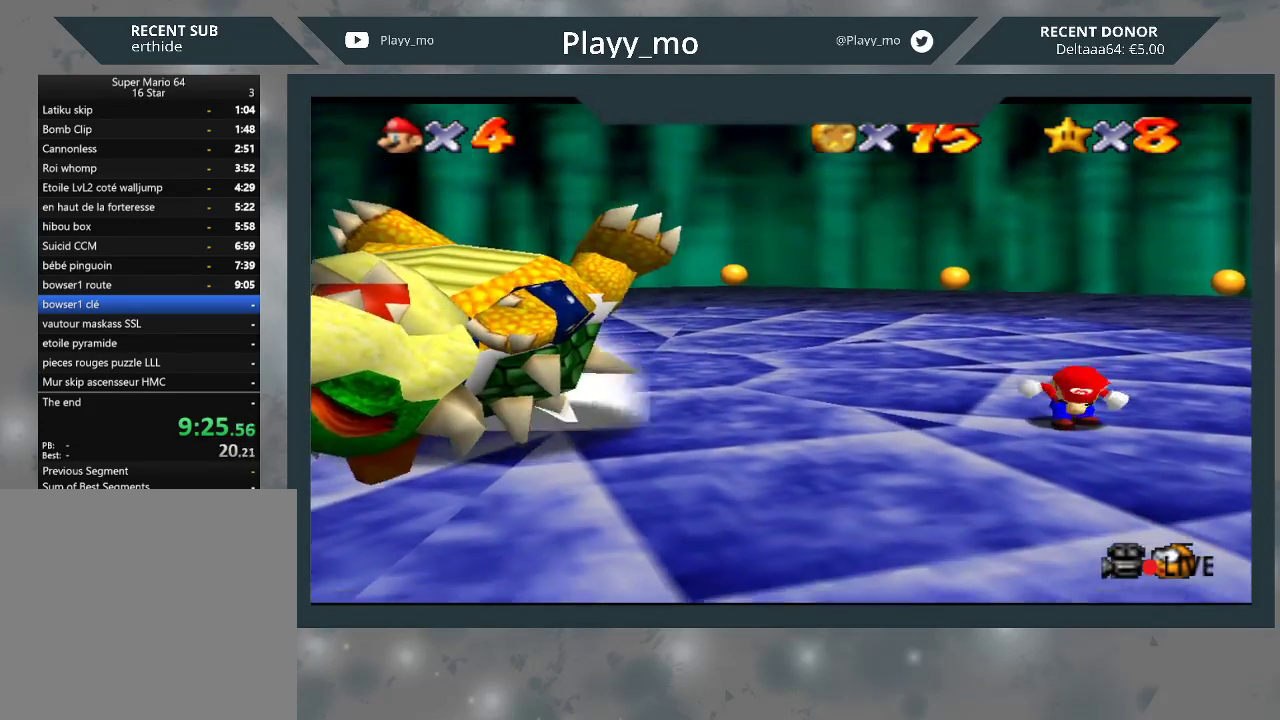
{"buttons": [], "left_stick": "down-left", "right_stick": "center", "events": []}
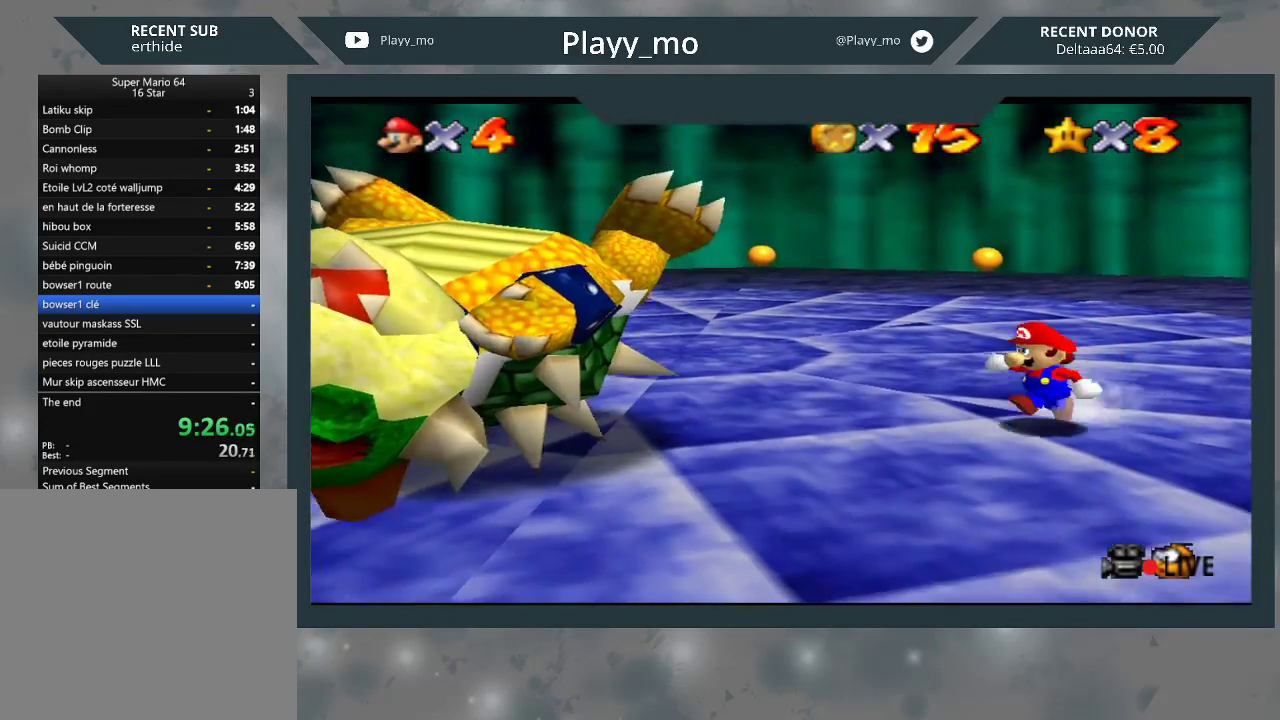
{"buttons": [], "left_stick": "left", "right_stick": "center", "events": [[333, "left_stick", "down"], [500, "left_stick", "left"]]}
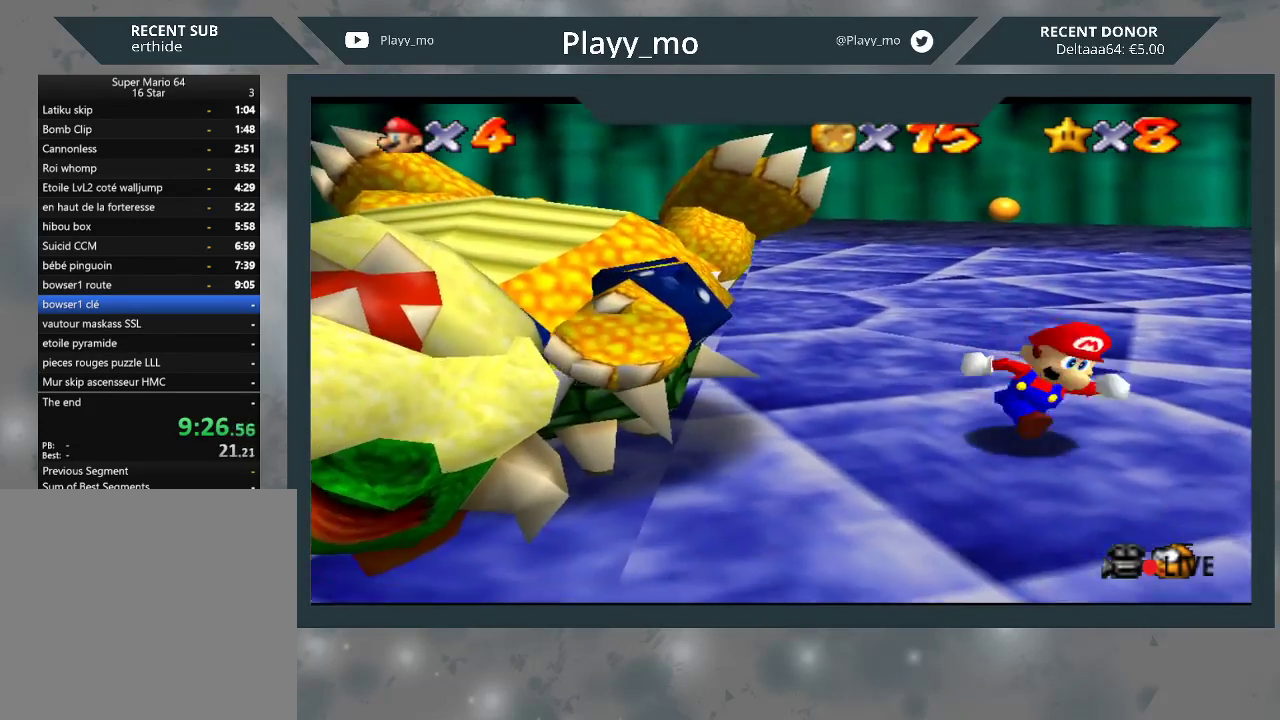
{"buttons": [], "left_stick": "center", "right_stick": "center", "events": [[67, "left_stick", "up-left"], [233, "left_stick", "center"]]}
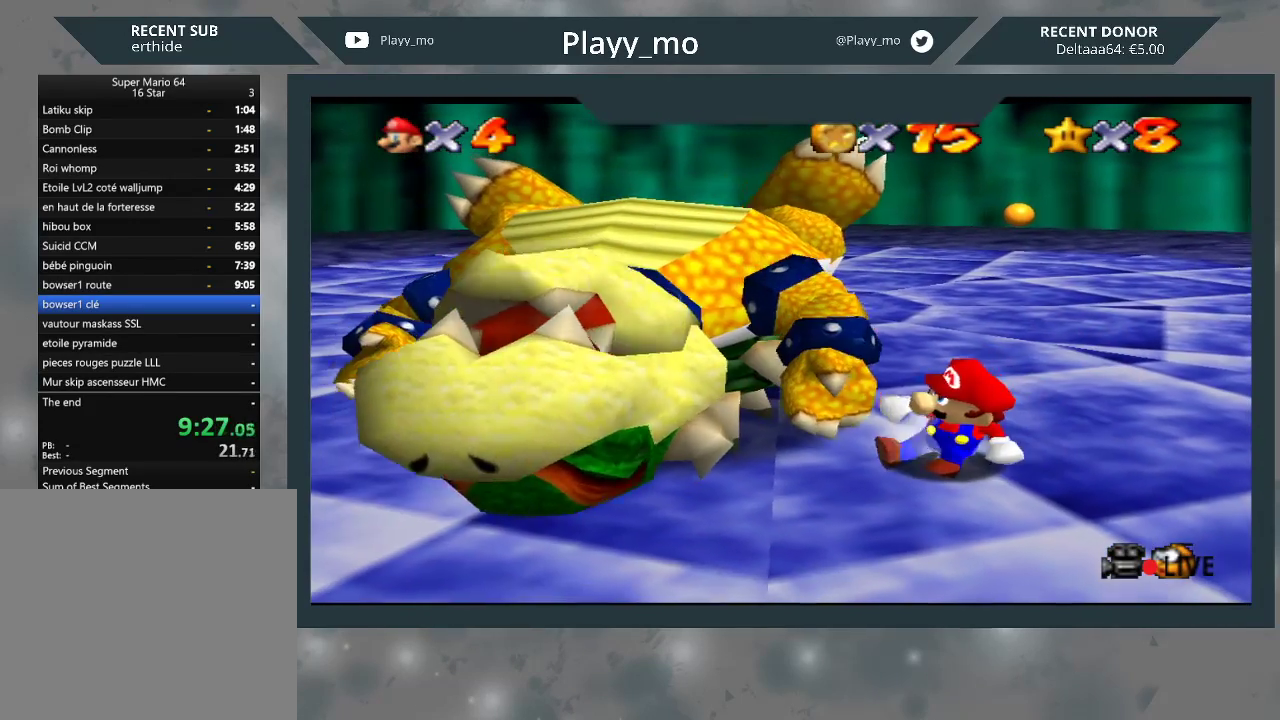
{"buttons": [], "left_stick": "center", "right_stick": "center", "events": [[300, "left_stick", "up-left"], [433, "left_stick", "center"]]}
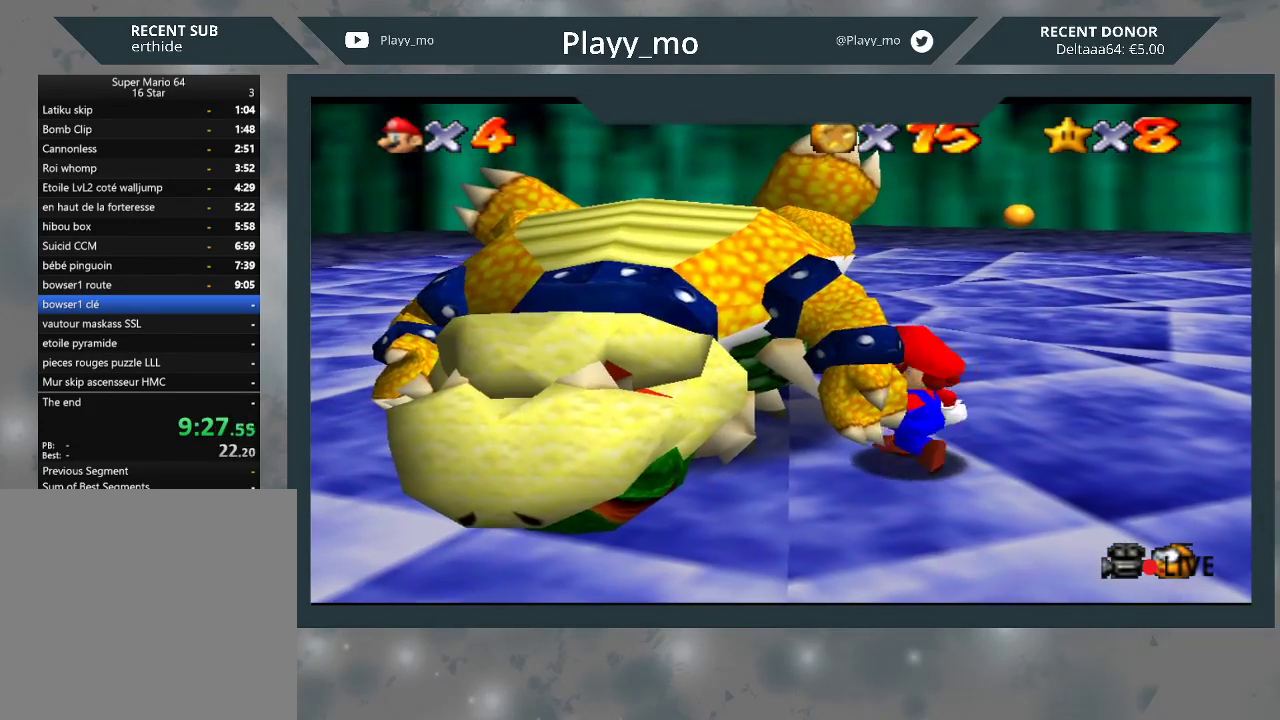
{"buttons": ["A"], "left_stick": "center", "right_stick": "center", "events": [[500, "A", "down"]]}
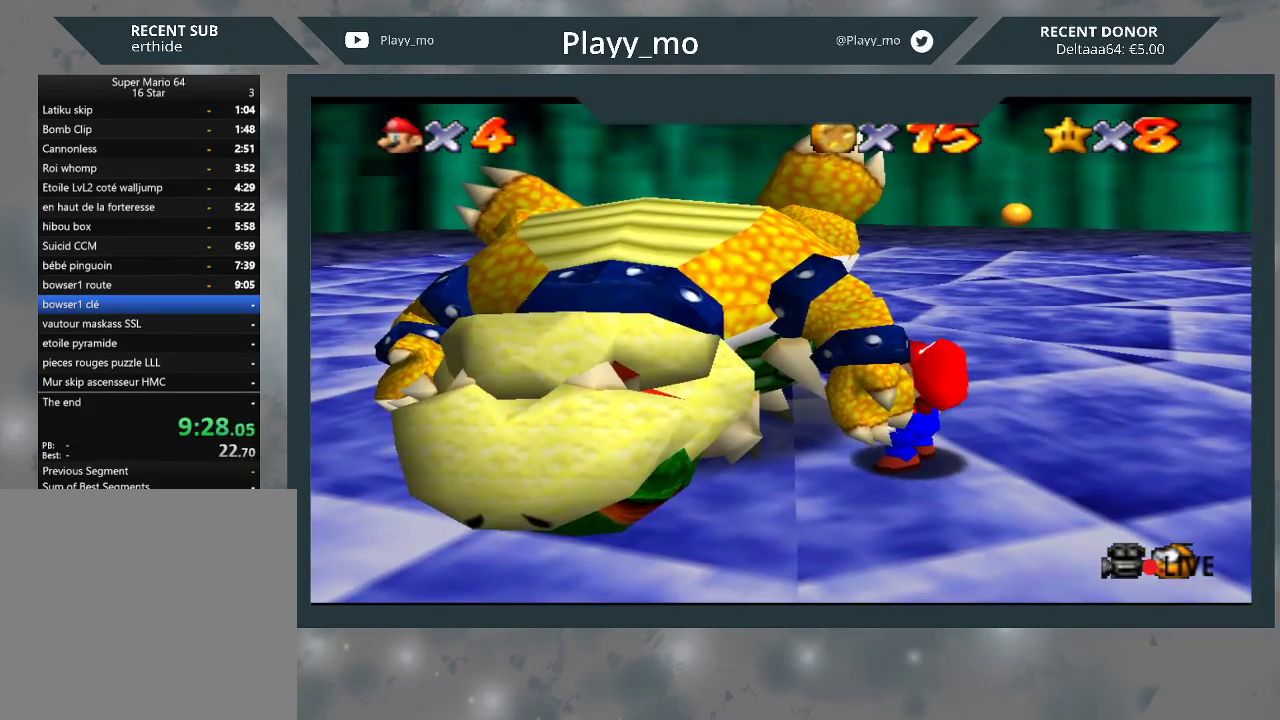
{"buttons": [], "left_stick": "center", "right_stick": "center", "events": [[133, "A", "up"], [233, "A", "down"], [333, "A", "up"], [400, "A", "down"], [500, "A", "up"]]}
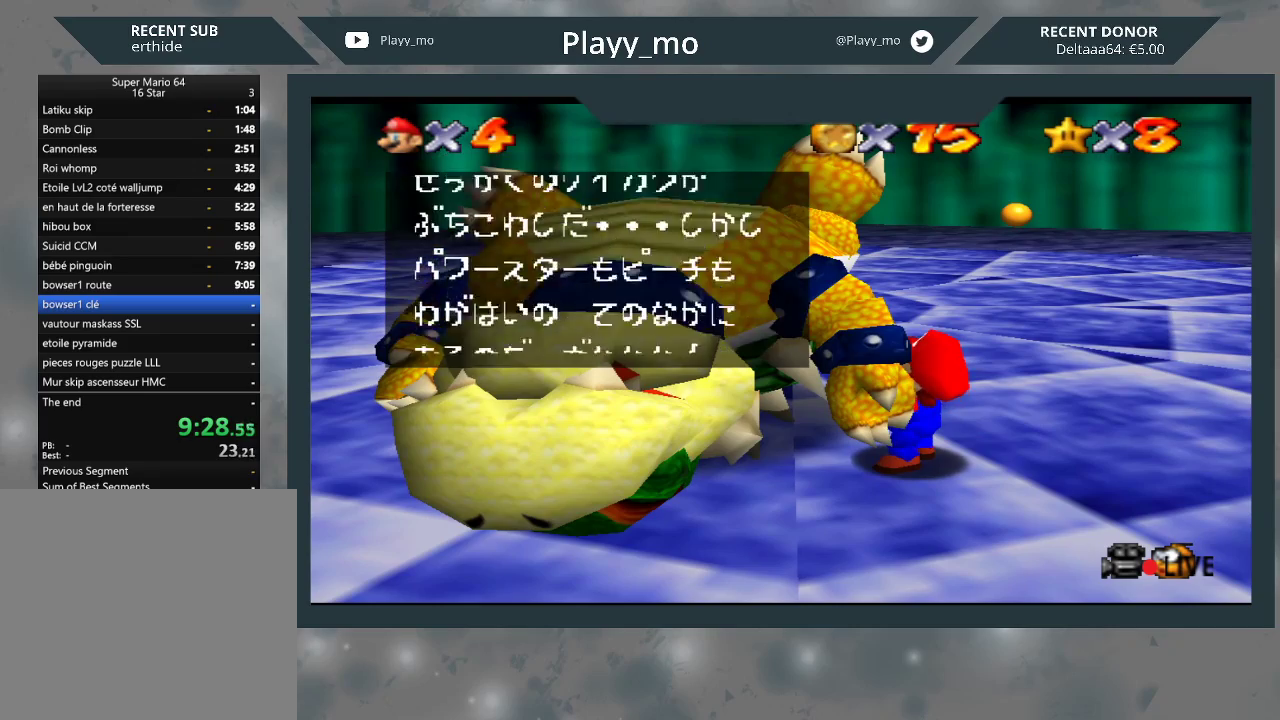
{"buttons": ["A"], "left_stick": "center", "right_stick": "center", "events": [[67, "A", "down"], [167, "A", "up"], [267, "A", "down"], [367, "A", "up"], [433, "A", "down"]]}
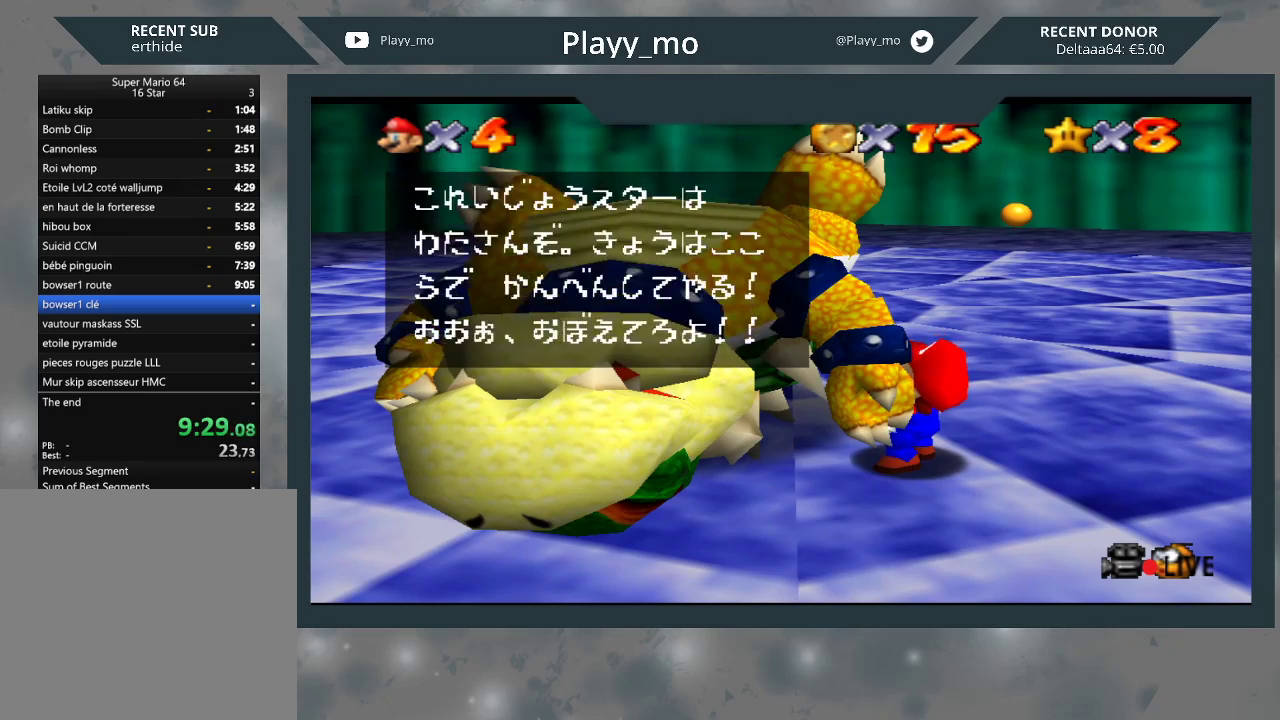
{"buttons": ["A"], "left_stick": "center", "right_stick": "center", "events": [[33, "A", "up"], [100, "A", "down"], [200, "A", "up"], [267, "A", "down"], [400, "A", "up"], [467, "A", "down"]]}
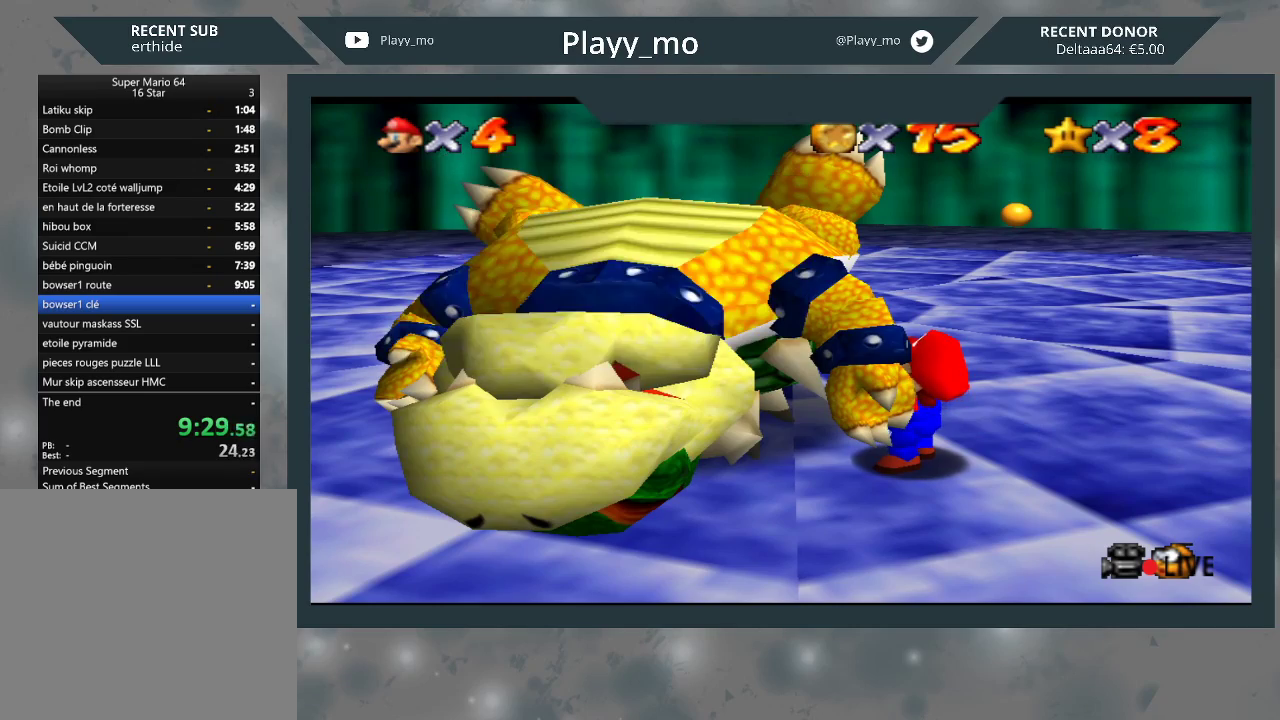
{"buttons": [], "left_stick": "center", "right_stick": "center", "events": [[67, "A", "up"]]}
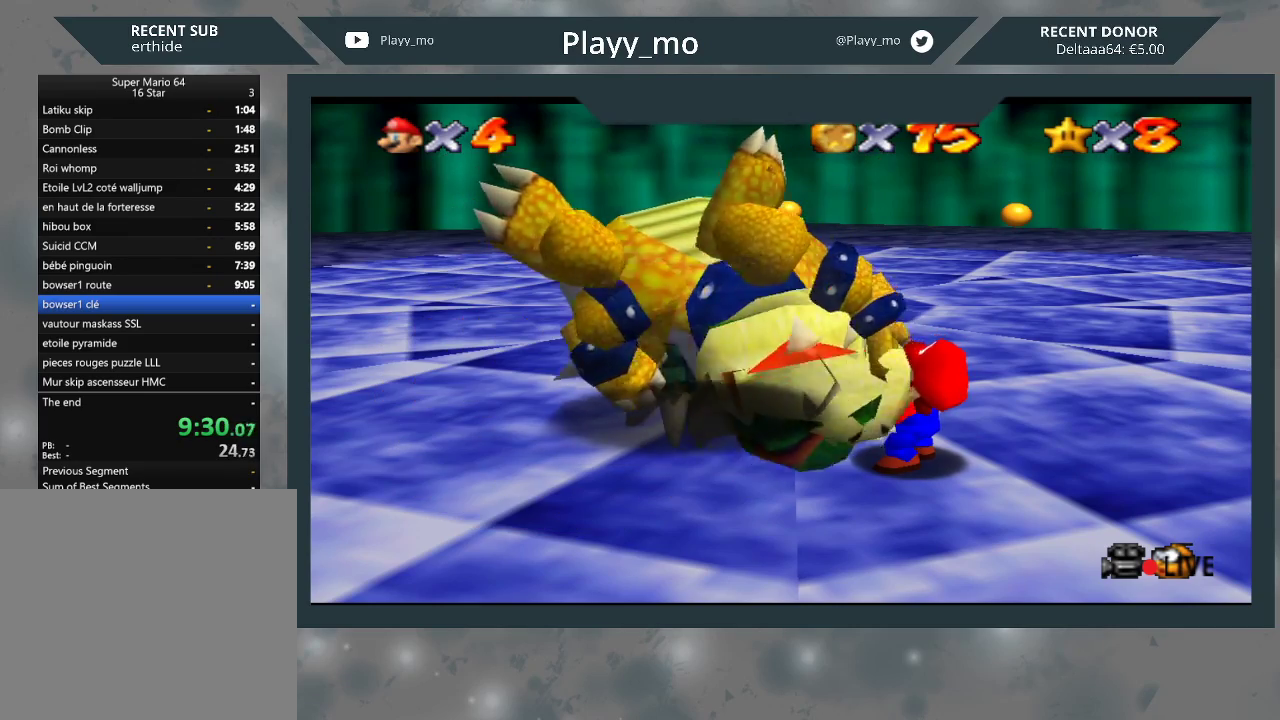
{"buttons": [], "left_stick": "center", "right_stick": "center", "events": []}
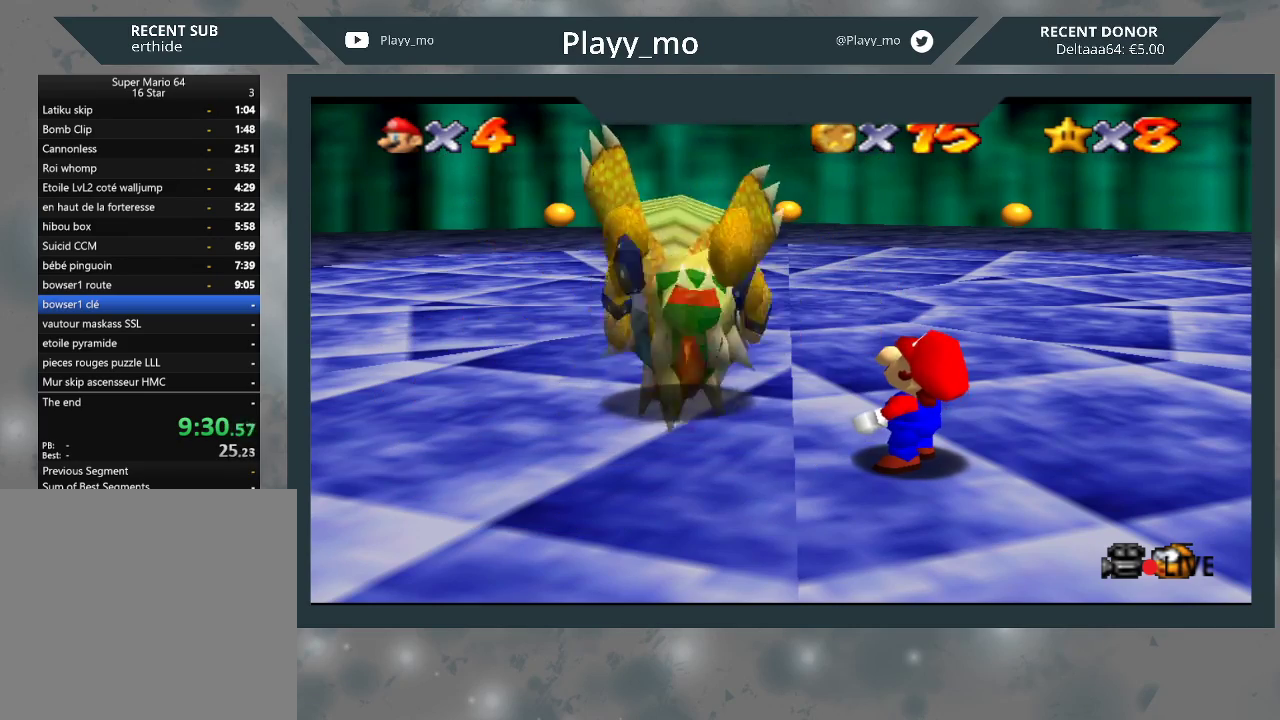
{"buttons": [], "left_stick": "center", "right_stick": "center", "events": []}
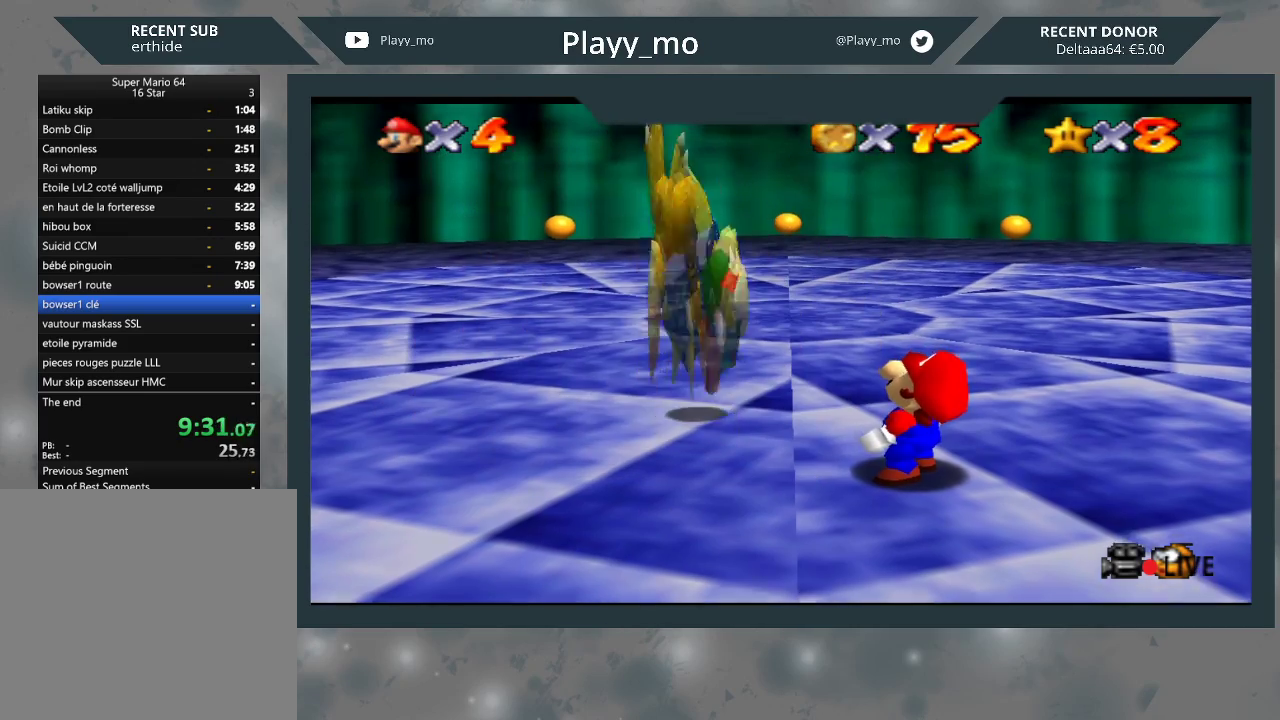
{"buttons": [], "left_stick": "center", "right_stick": "center", "events": []}
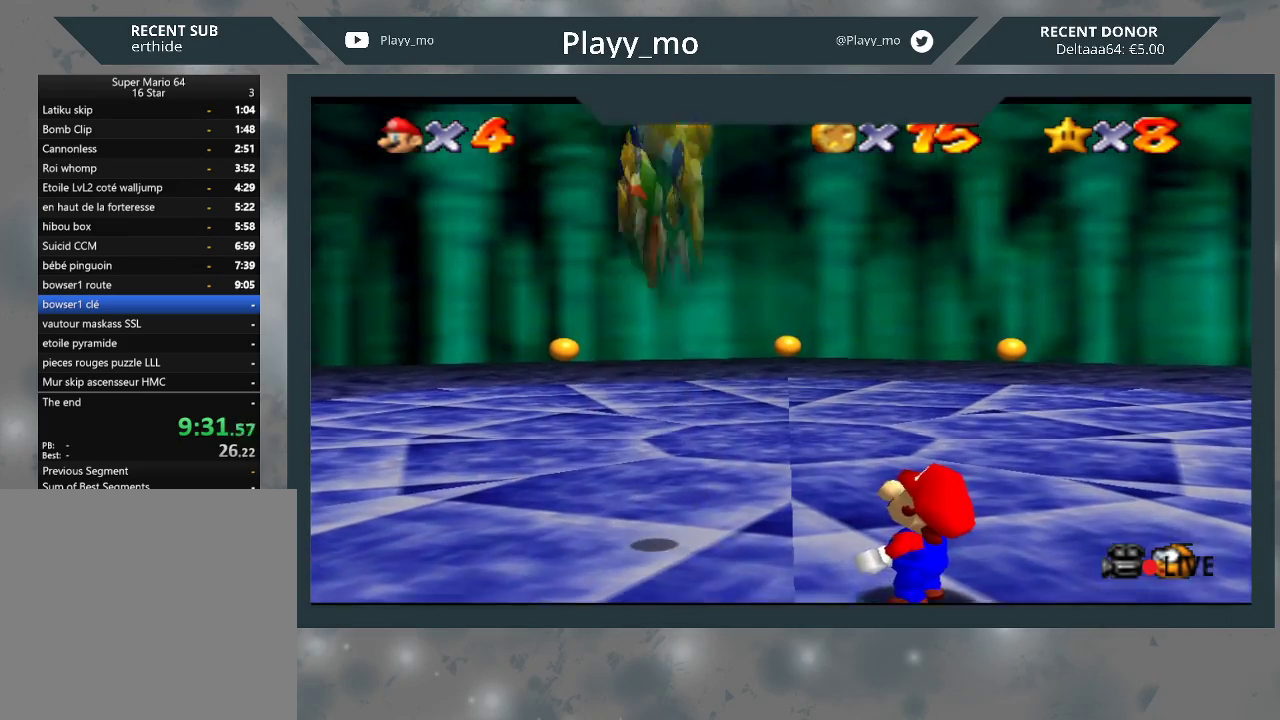
{"buttons": [], "left_stick": "center", "right_stick": "center", "events": []}
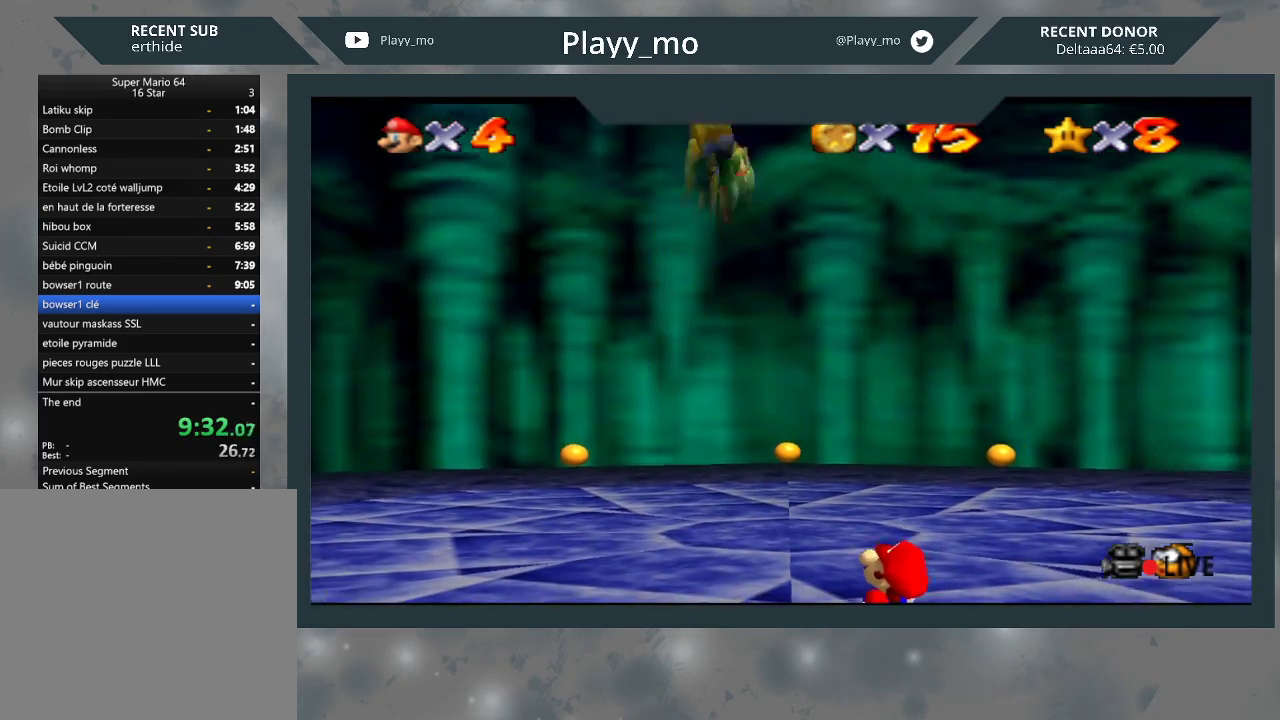
{"buttons": [], "left_stick": "center", "right_stick": "center", "events": []}
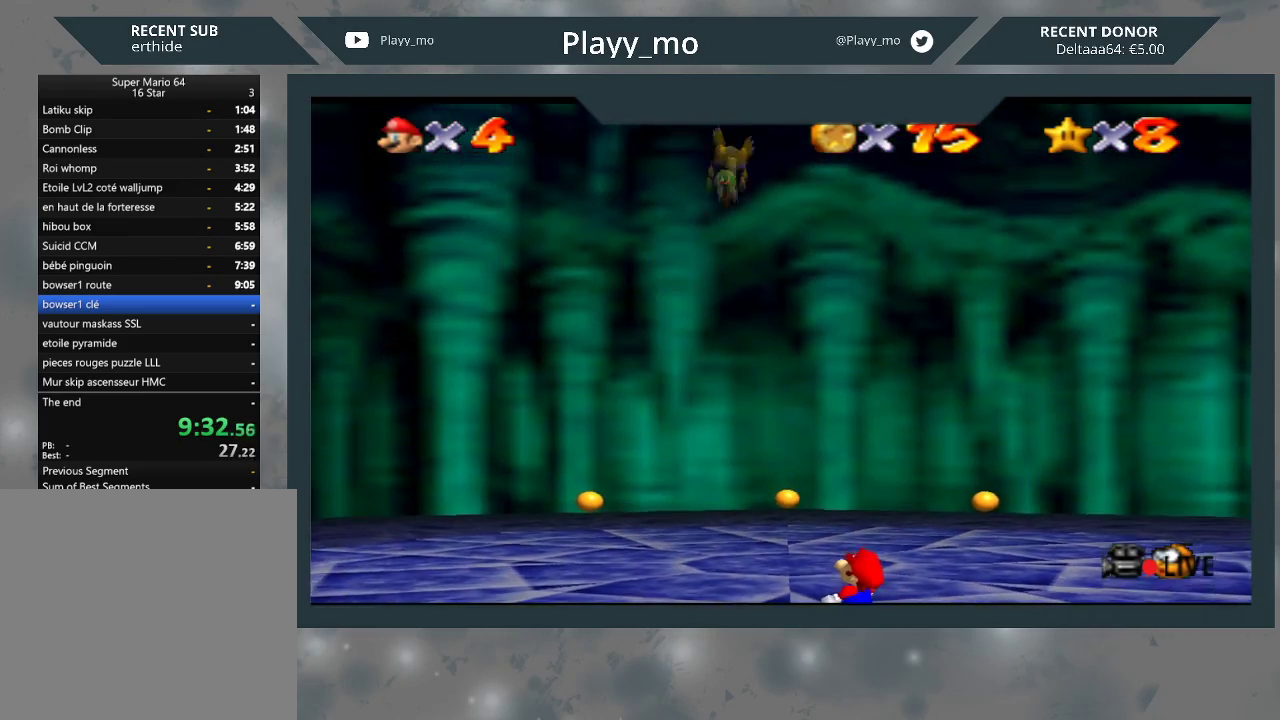
{"buttons": [], "left_stick": "center", "right_stick": "center", "events": []}
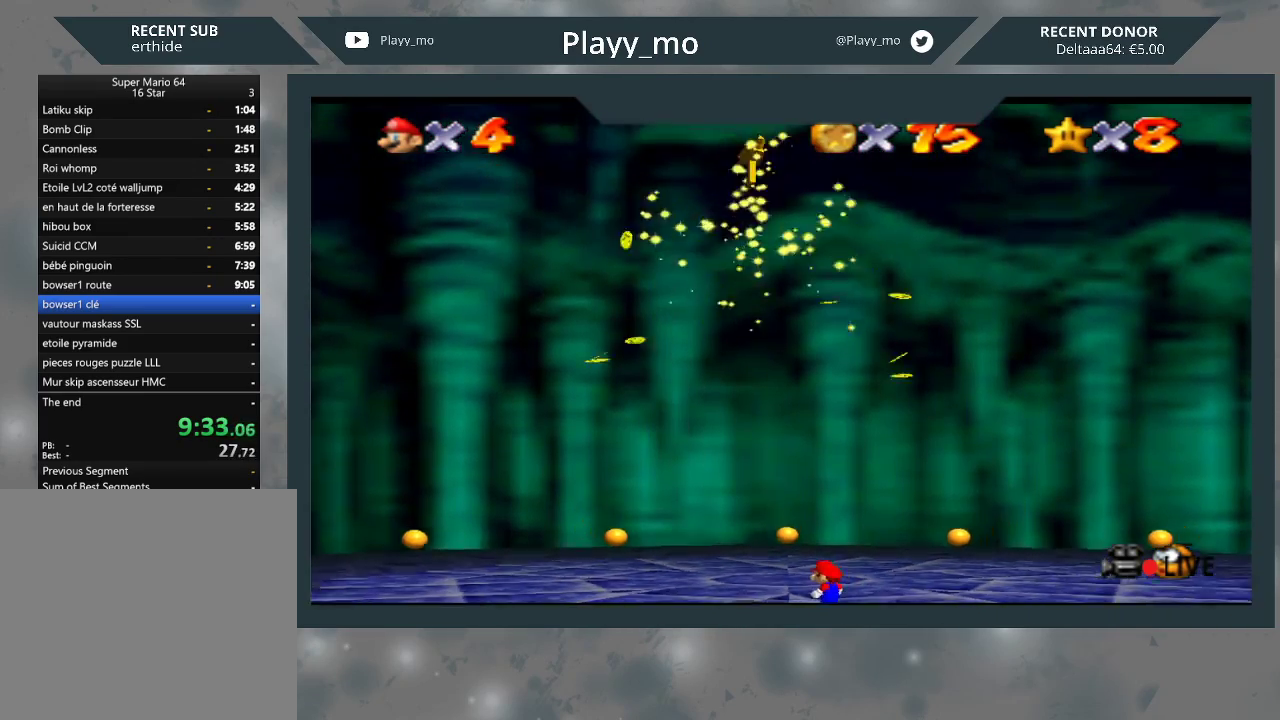
{"buttons": [], "left_stick": "center", "right_stick": "center", "events": []}
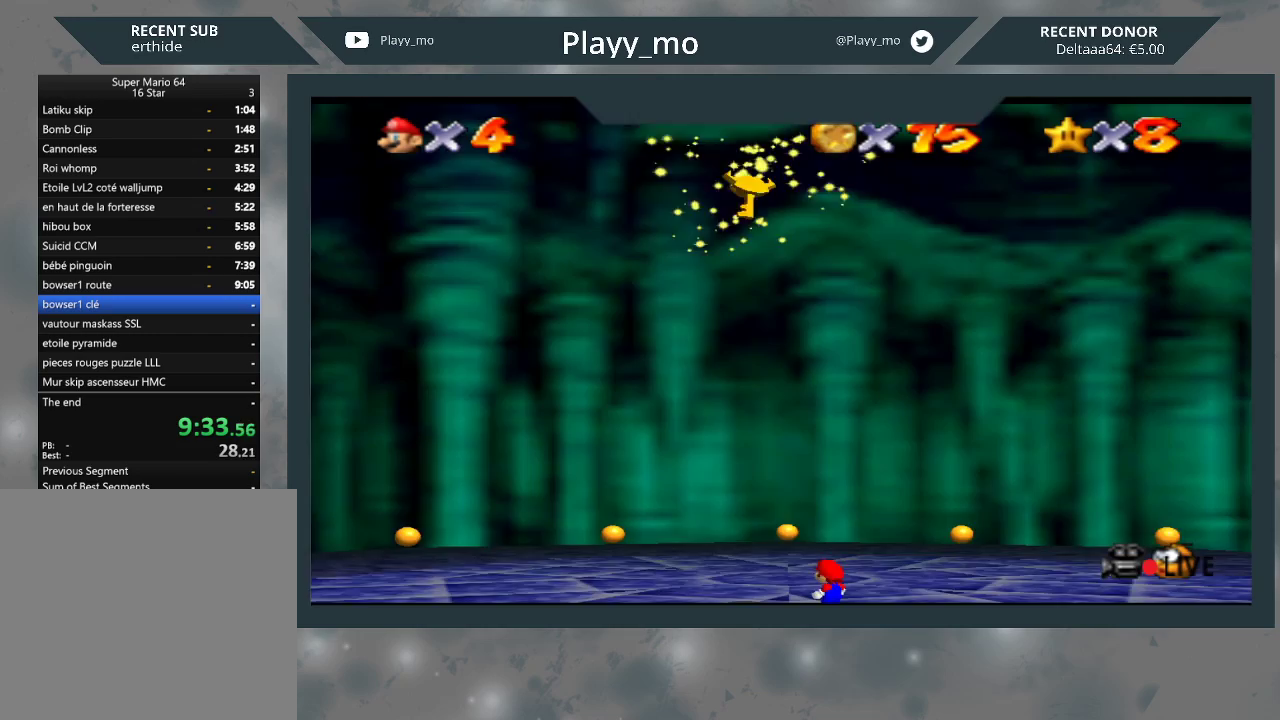
{"buttons": [], "left_stick": "left", "right_stick": "center", "events": [[467, "left_stick", "left"]]}
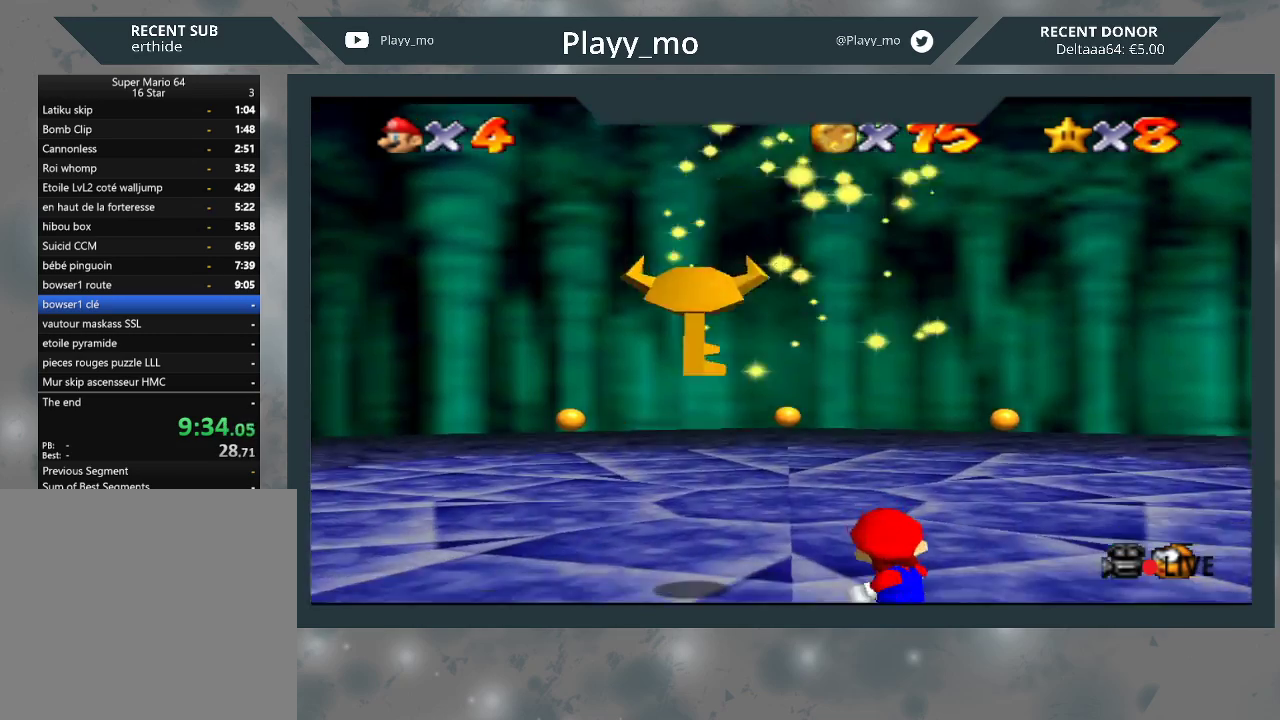
{"buttons": [], "left_stick": "center", "right_stick": "center", "events": [[133, "left_stick", "up-left"], [300, "left_stick", "center"]]}
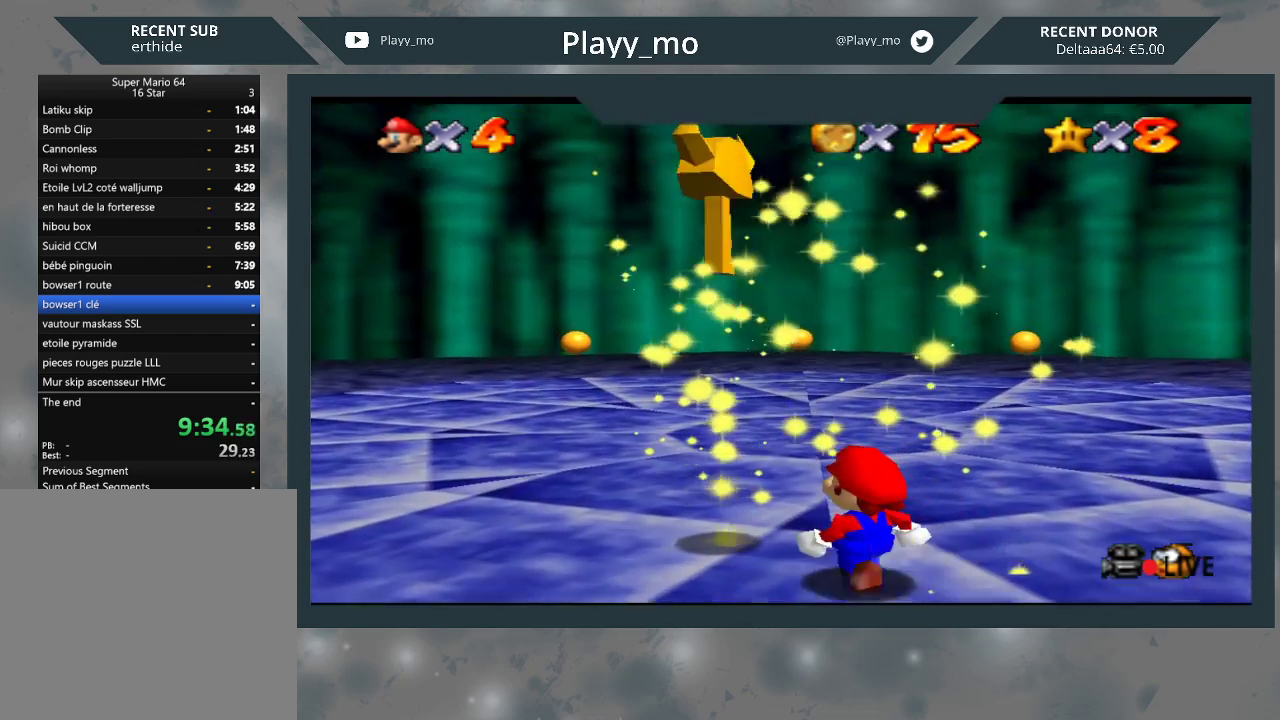
{"buttons": [], "left_stick": "center", "right_stick": "center", "events": [[67, "left_stick", "up-left"], [433, "left_stick", "center"]]}